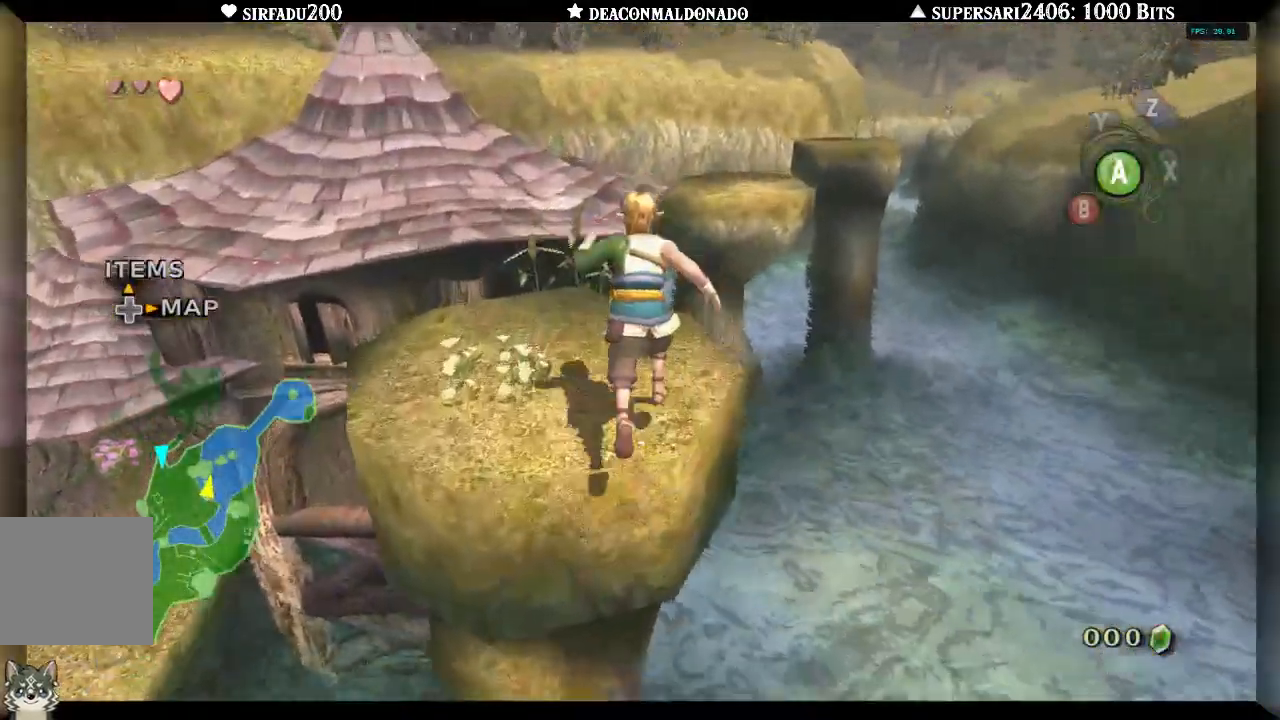
Gameplay with a controller (Nintendo layout); each line is a JSON object with the inputs held at the frame after it. "events" lists button and stick changes between this image and that frame as [ms after this image, input, new state], when the widget could be followed in between. Not read: L3 R3.
{"buttons": ["A"], "left_stick": "center", "right_stick": "center", "events": [[250, "left_stick", "up-left"], [433, "A", "down"], [433, "left_stick", "center"]]}
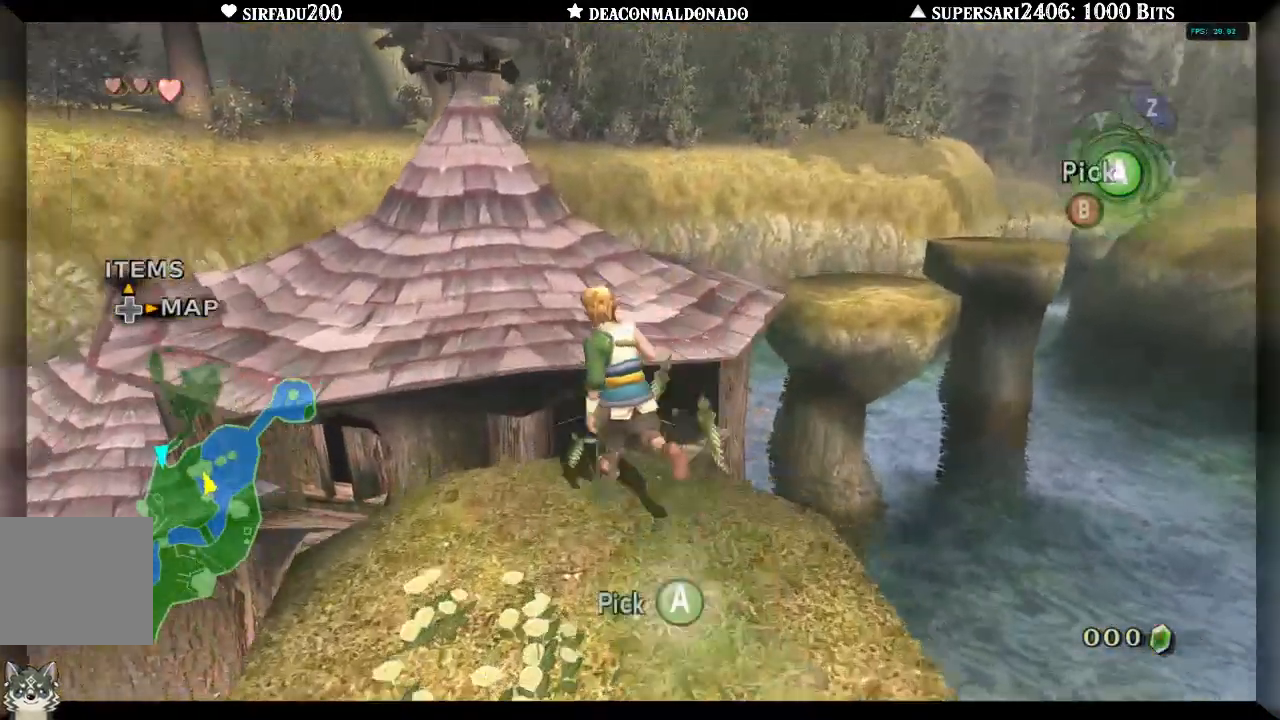
{"buttons": [], "left_stick": "center", "right_stick": "center", "events": [[33, "A", "up"]]}
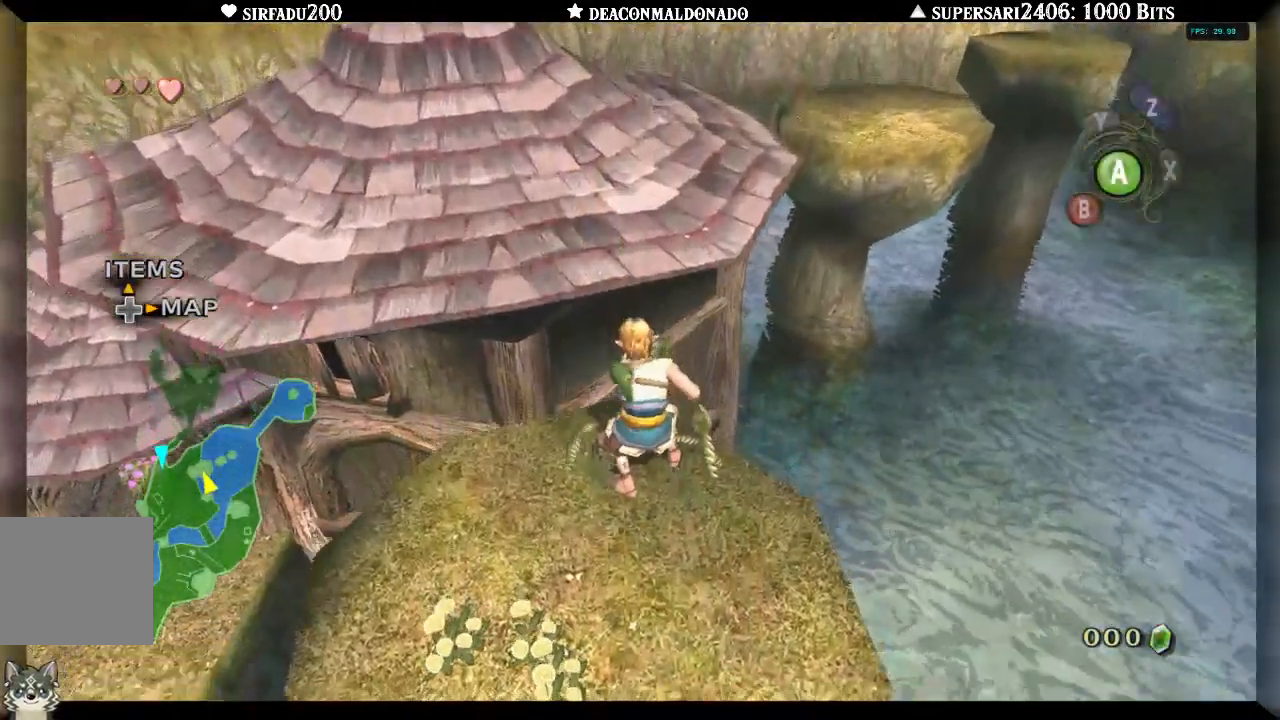
{"buttons": [], "left_stick": "left", "right_stick": "center", "events": [[450, "left_stick", "left"]]}
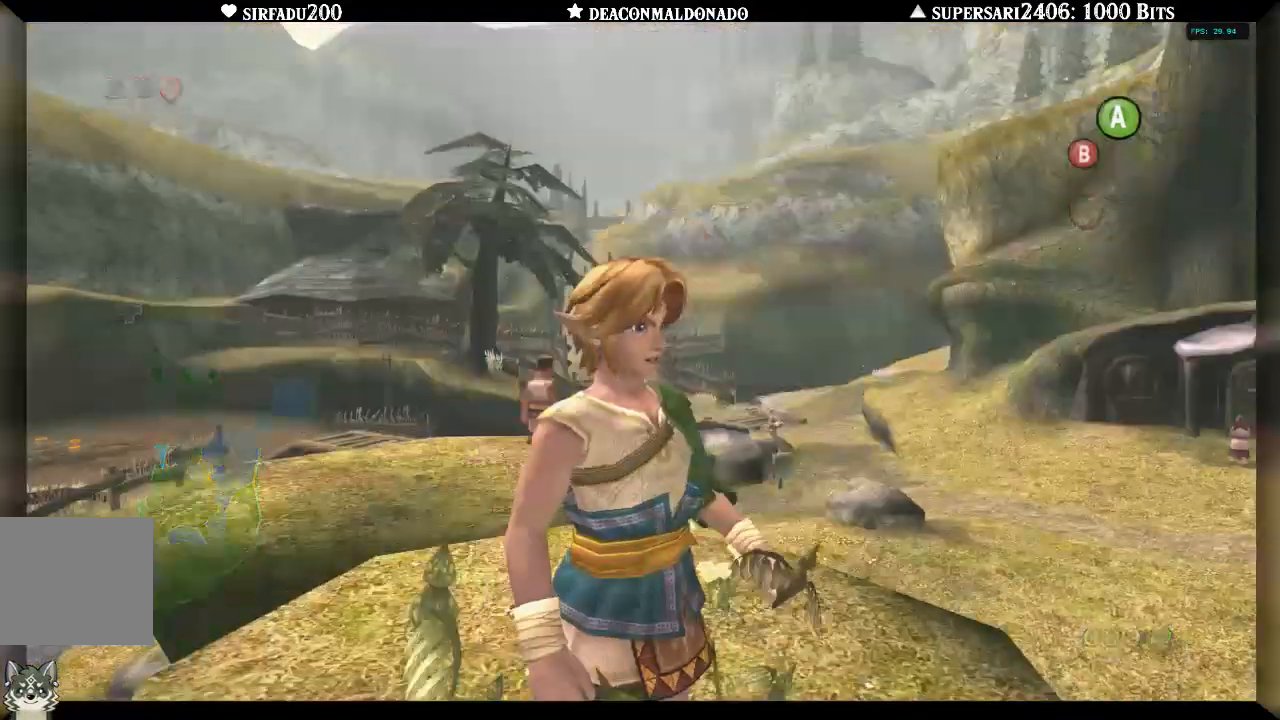
{"buttons": ["A"], "left_stick": "center", "right_stick": "center", "events": [[233, "left_stick", "center"], [283, "A", "down"], [367, "A", "up"], [433, "A", "down"]]}
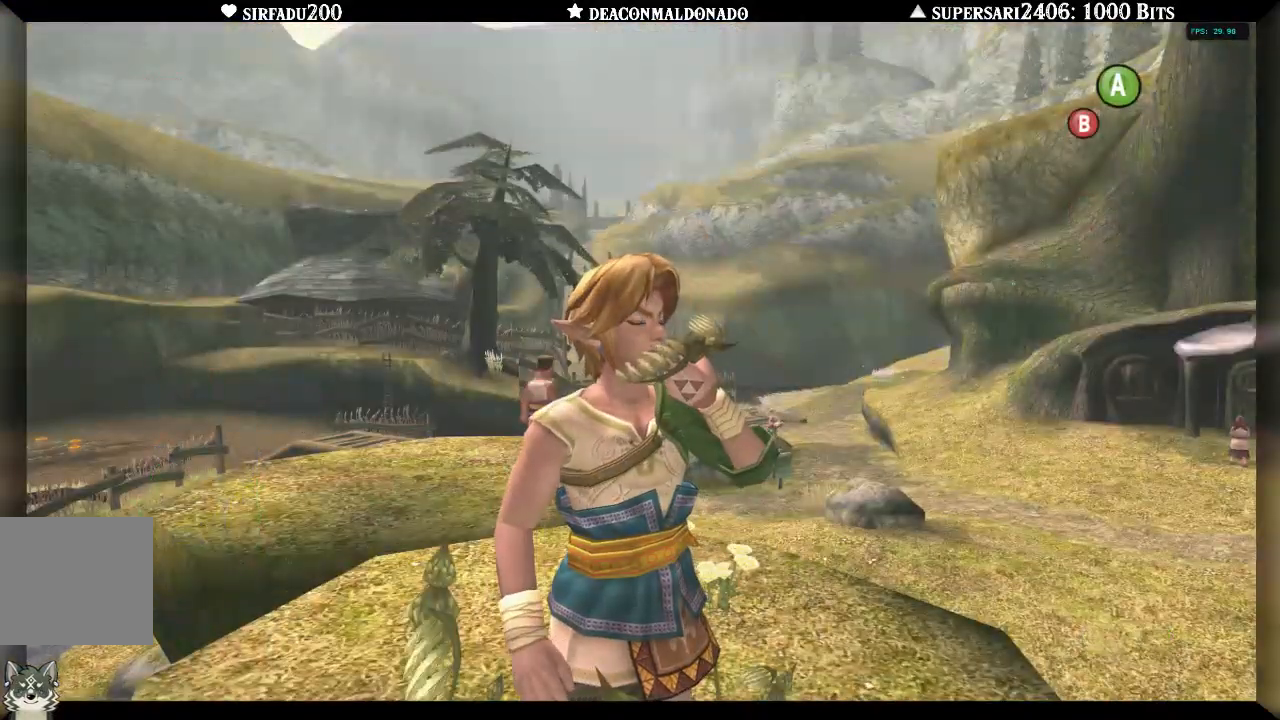
{"buttons": [], "left_stick": "center", "right_stick": "center", "events": [[17, "A", "up"], [83, "A", "down"], [167, "A", "up"], [217, "A", "down"], [300, "A", "up"]]}
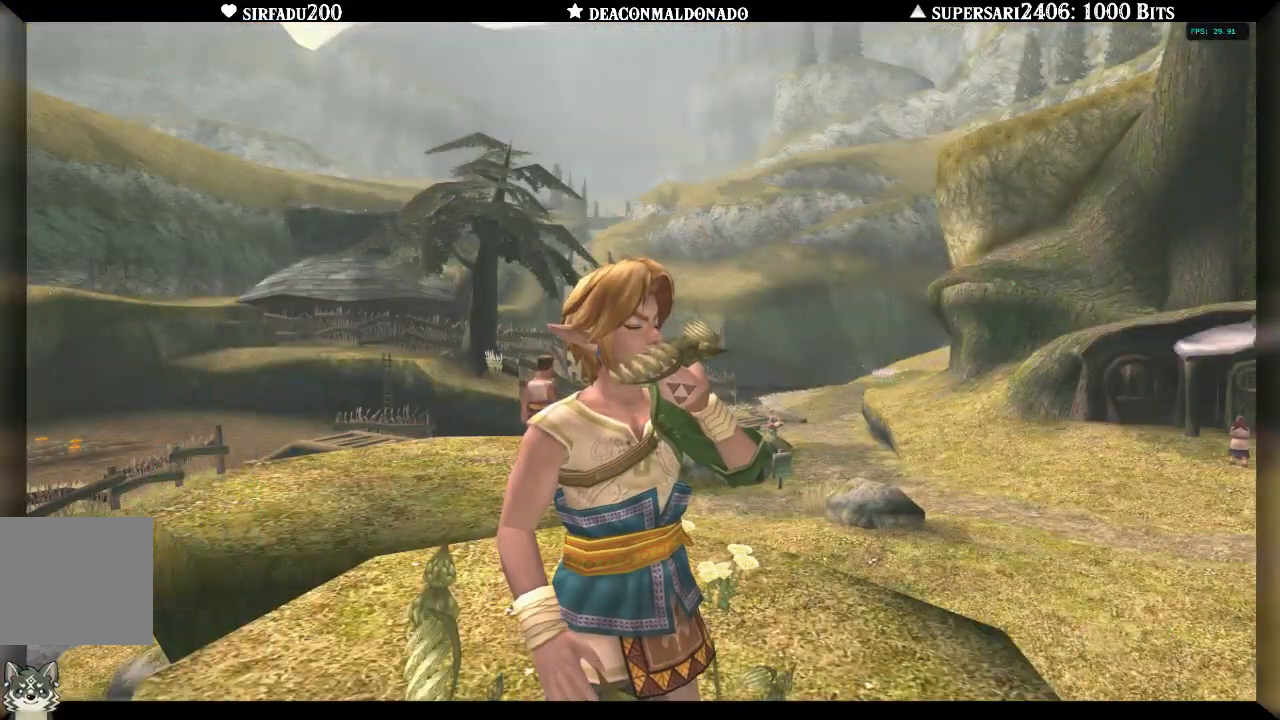
{"buttons": [], "left_stick": "center", "right_stick": "center", "events": []}
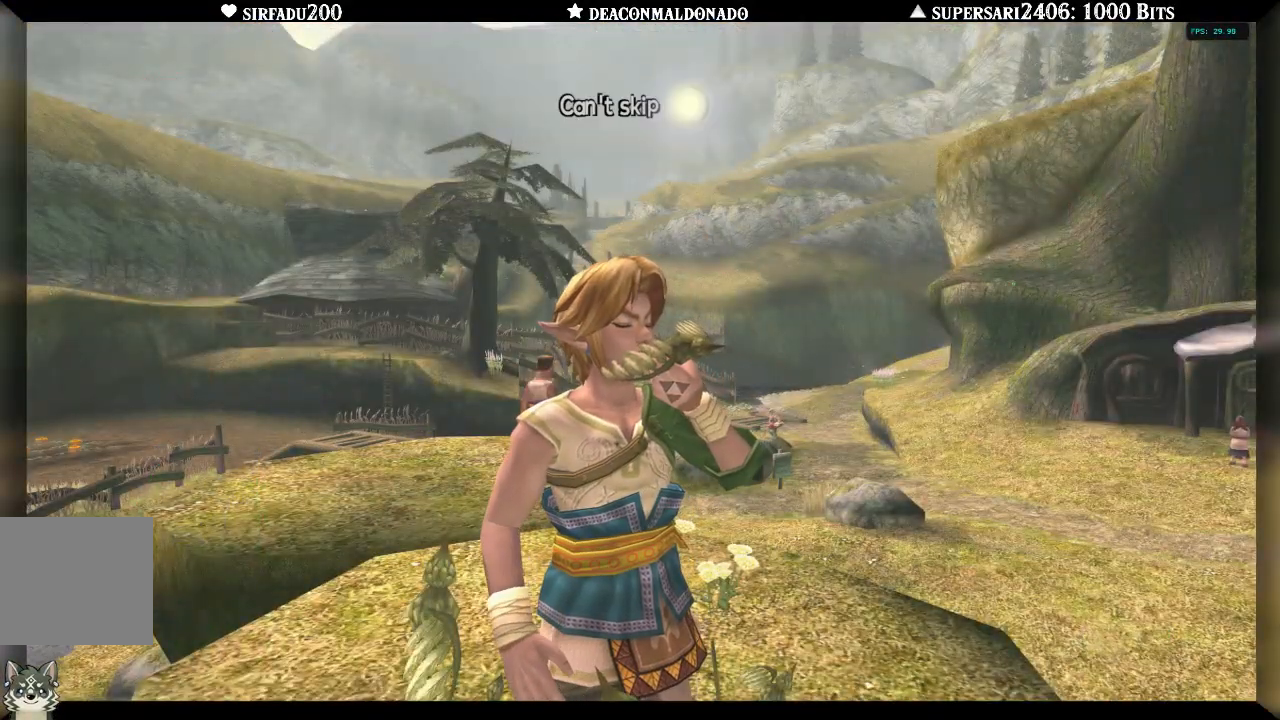
{"buttons": [], "left_stick": "center", "right_stick": "center", "events": []}
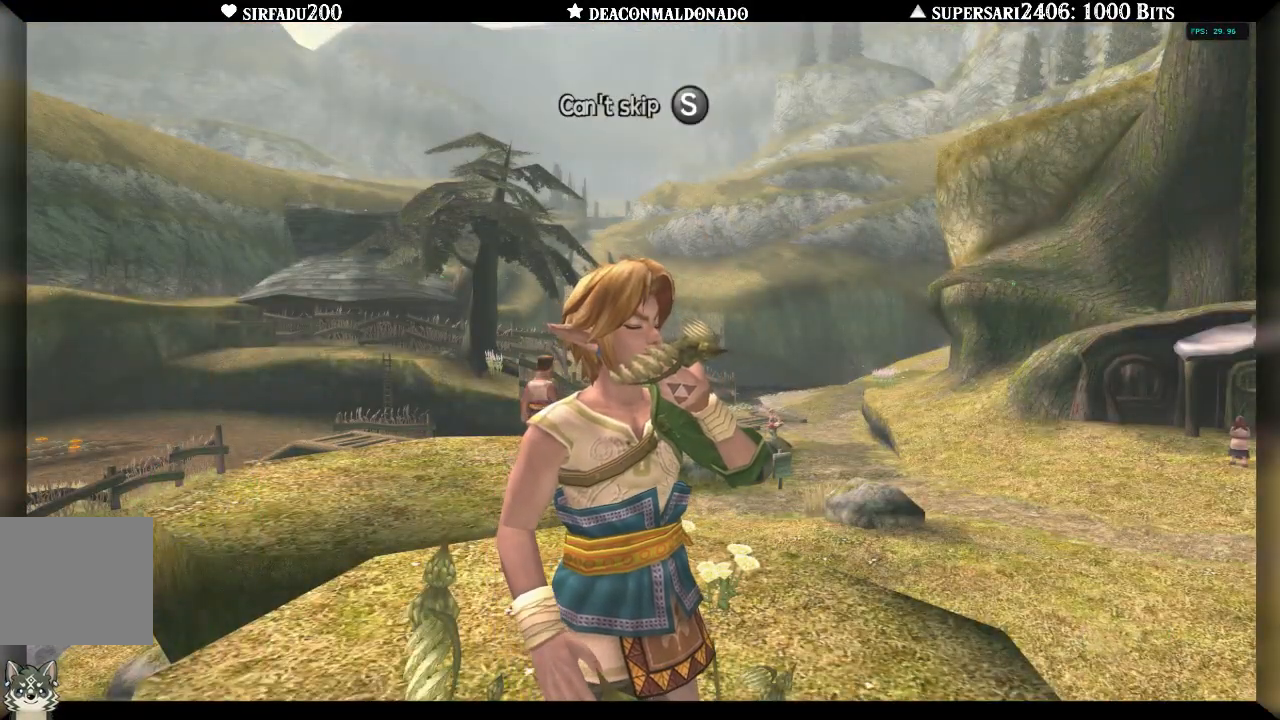
{"buttons": [], "left_stick": "center", "right_stick": "center", "events": []}
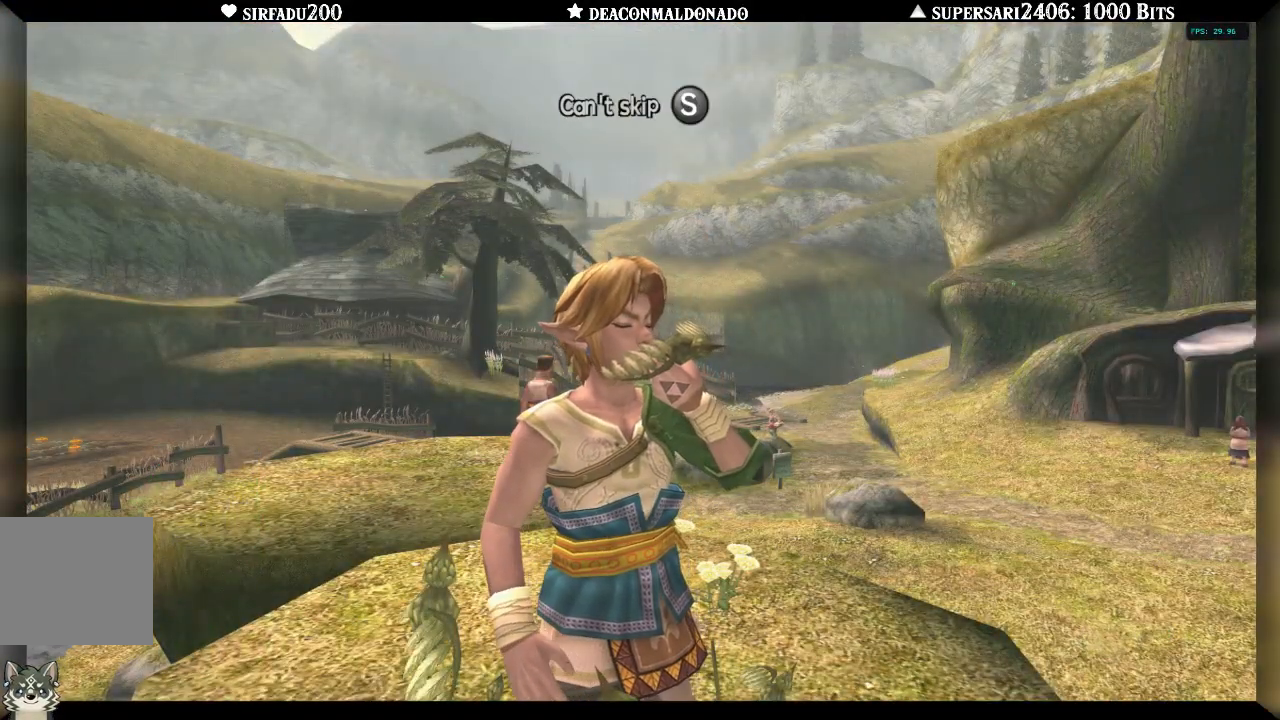
{"buttons": [], "left_stick": "center", "right_stick": "center", "events": []}
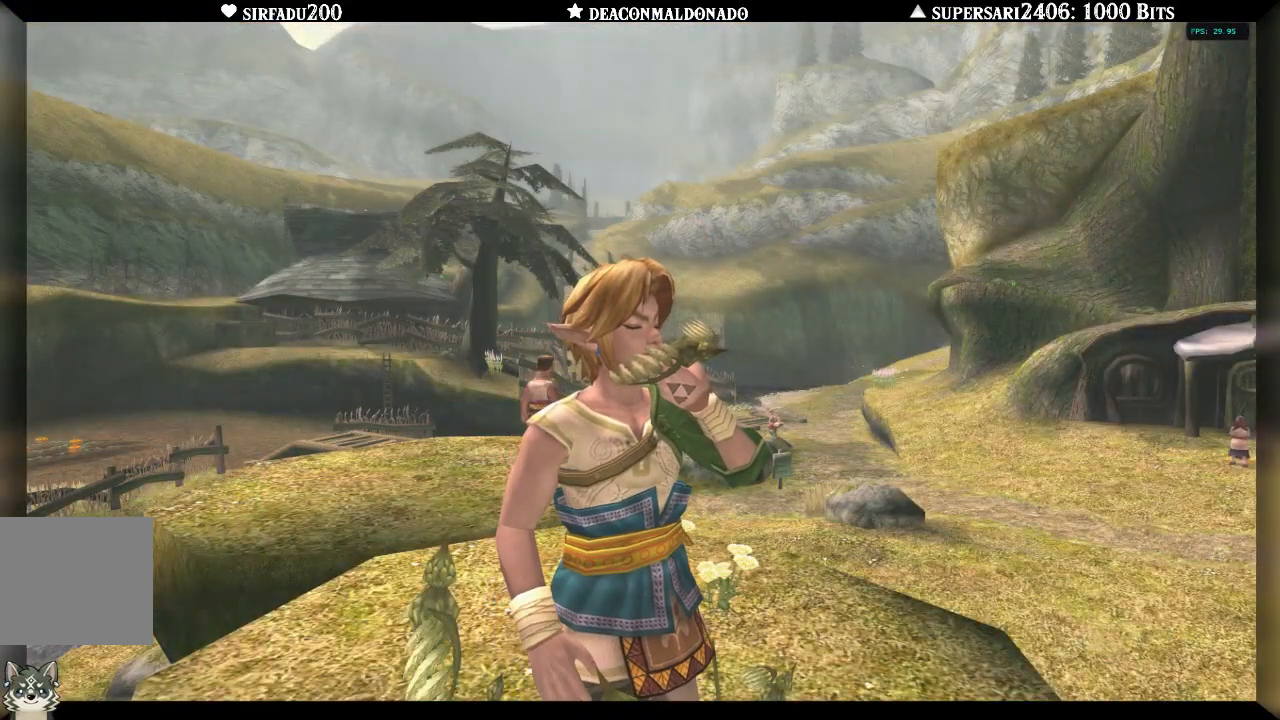
{"buttons": [], "left_stick": "center", "right_stick": "center", "events": []}
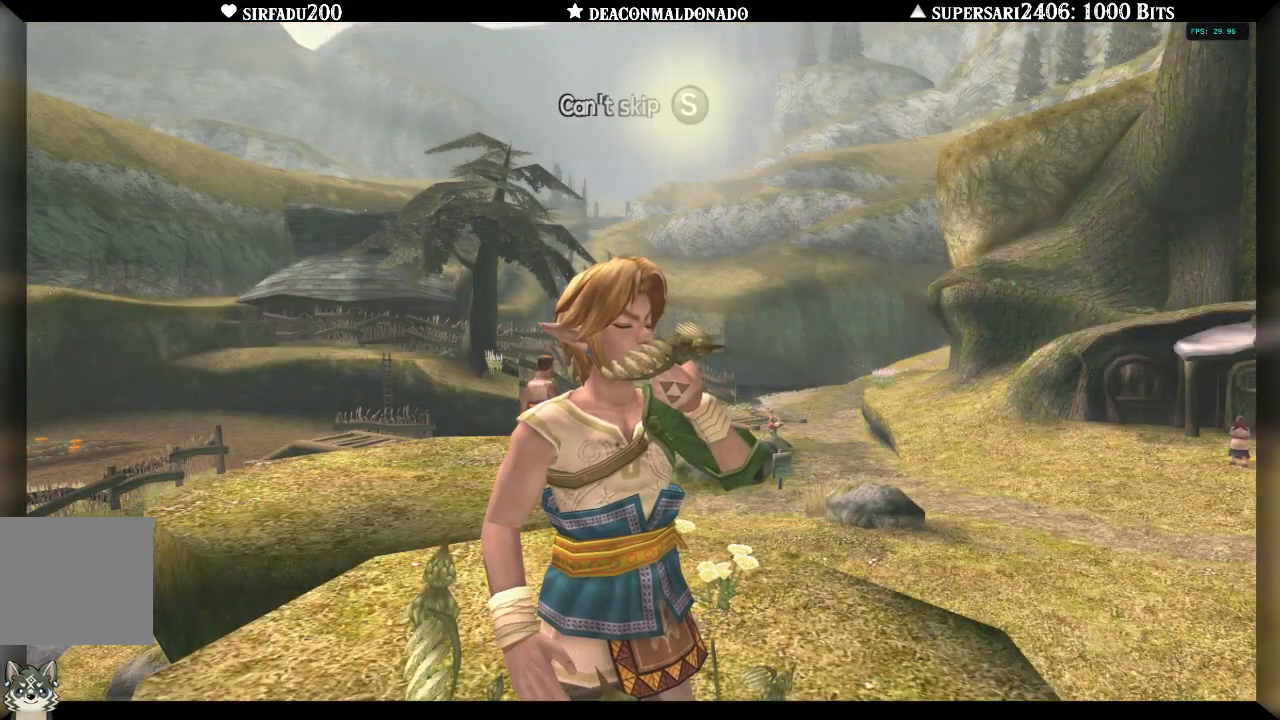
{"buttons": [], "left_stick": "center", "right_stick": "center", "events": []}
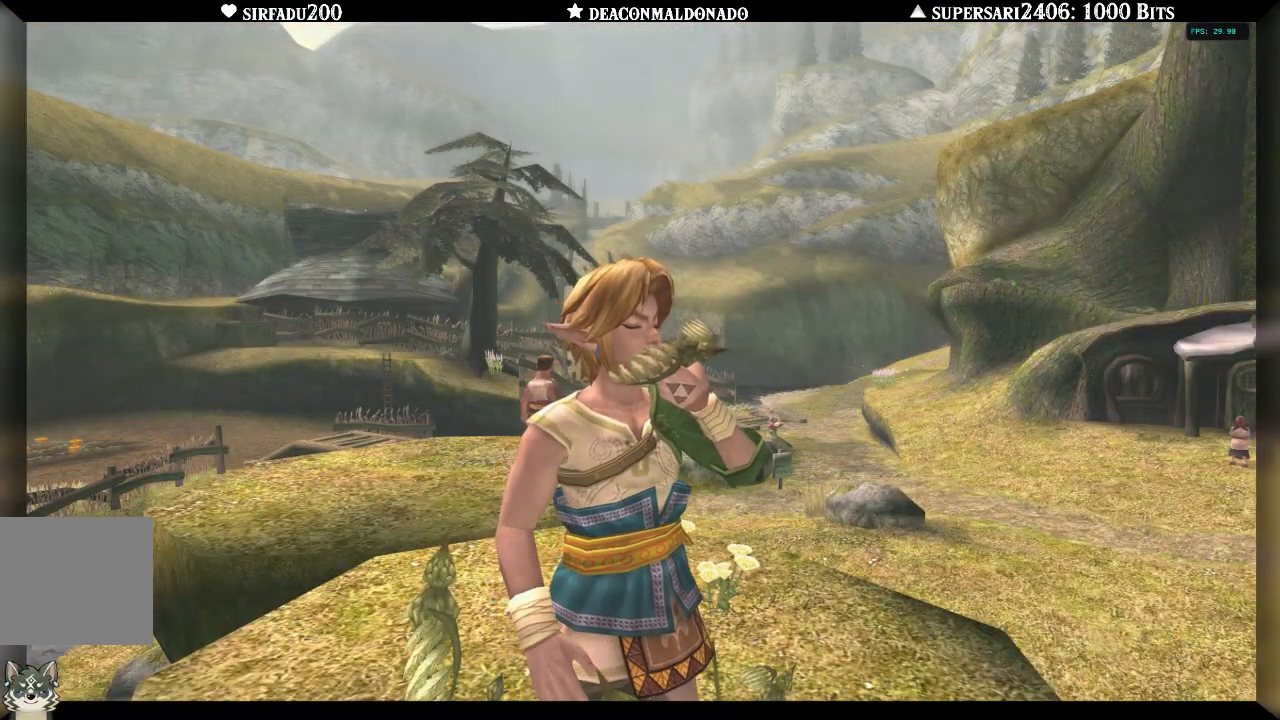
{"buttons": [], "left_stick": "center", "right_stick": "center", "events": []}
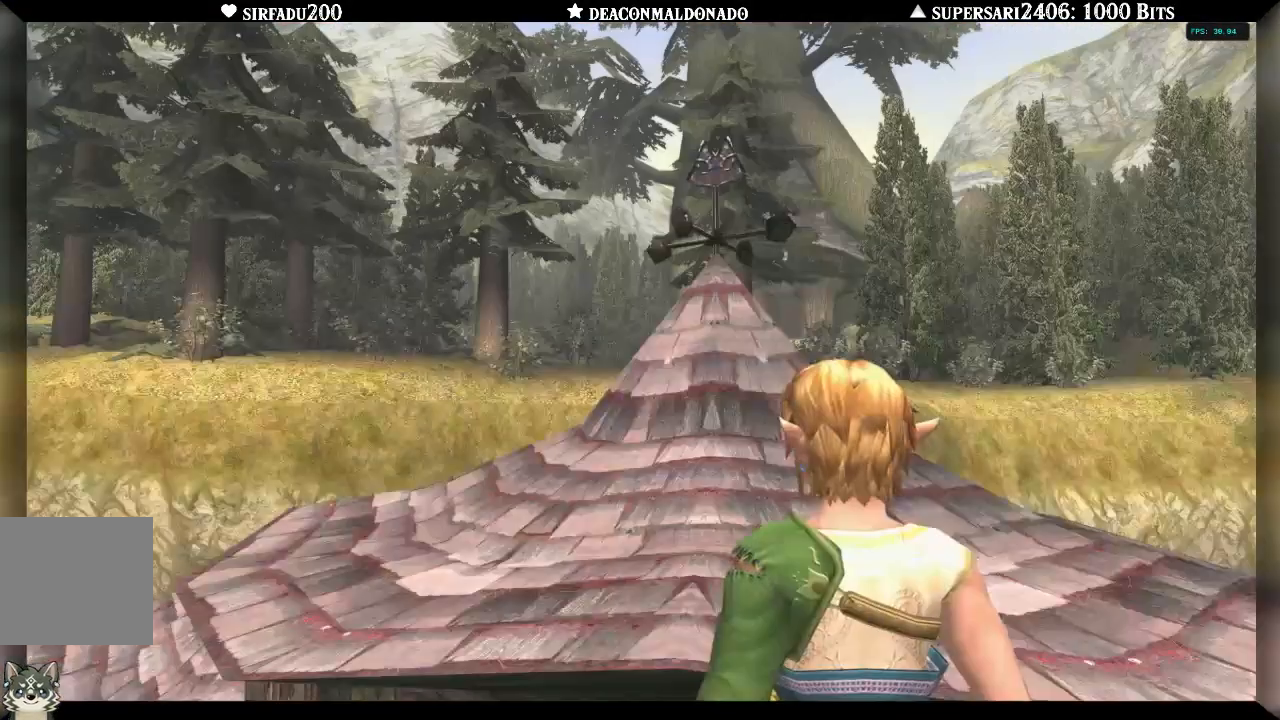
{"buttons": [], "left_stick": "center", "right_stick": "center", "events": []}
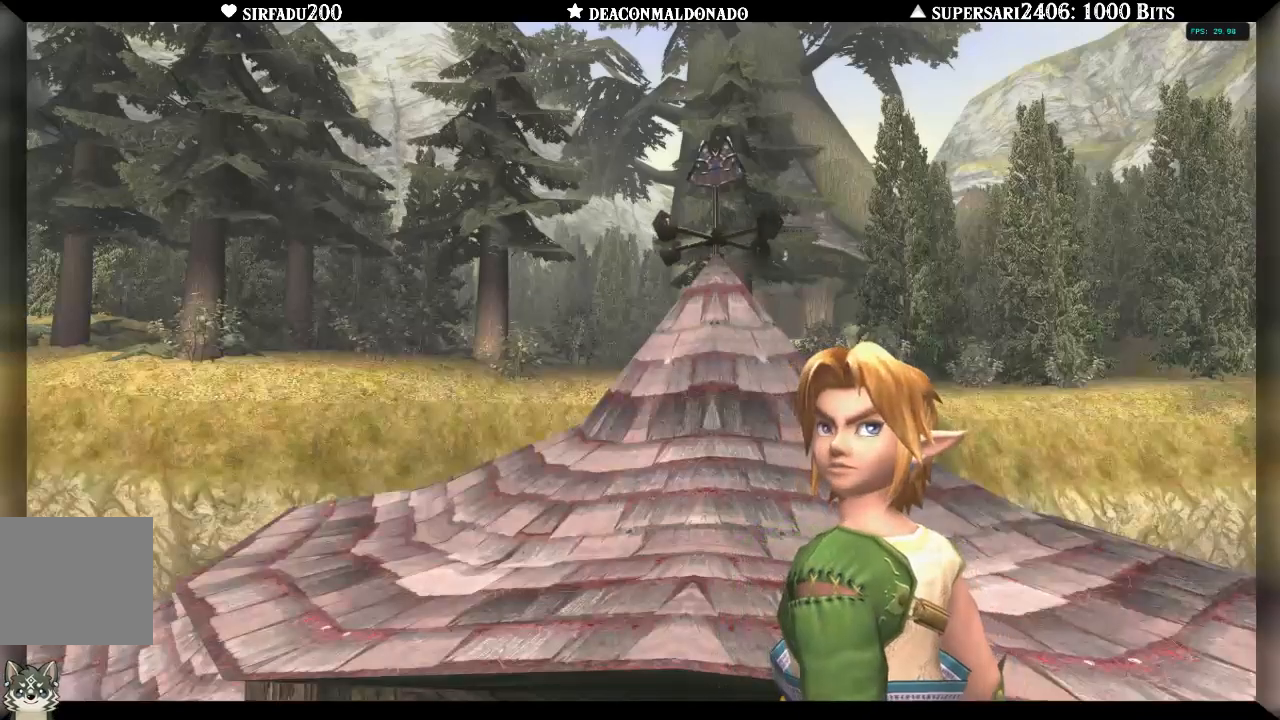
{"buttons": [], "left_stick": "center", "right_stick": "center", "events": []}
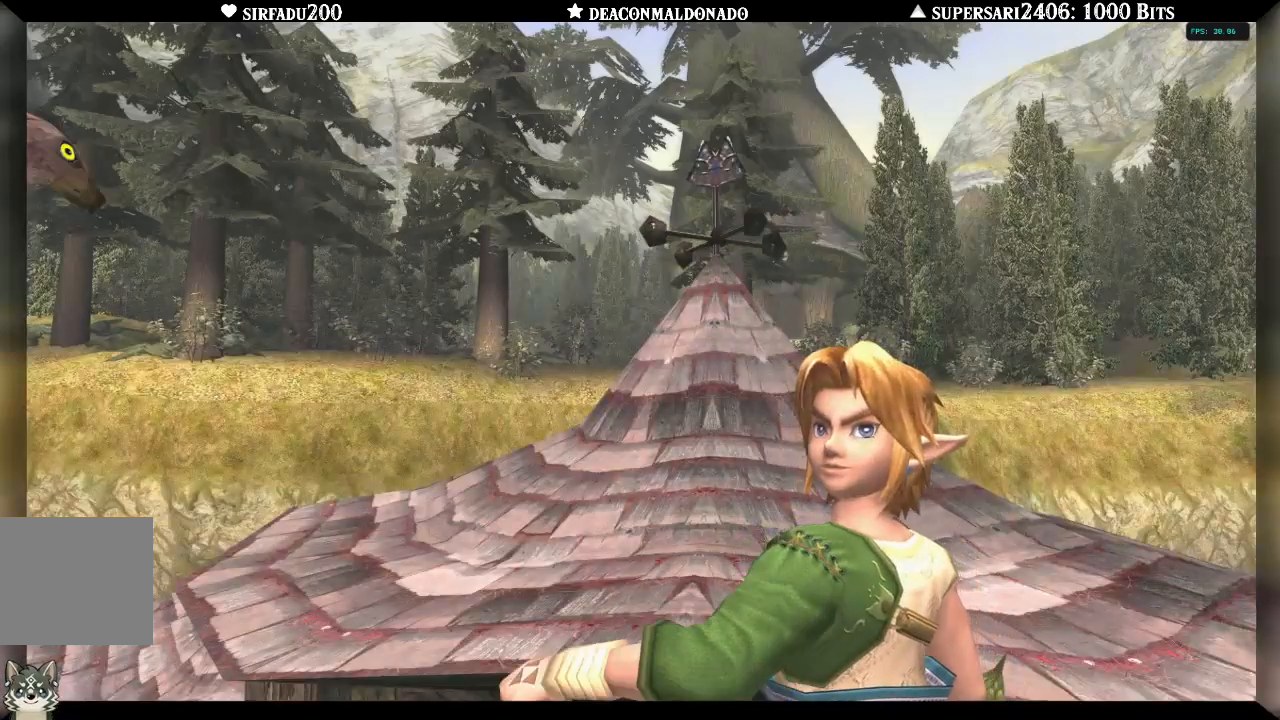
{"buttons": [], "left_stick": "center", "right_stick": "center", "events": []}
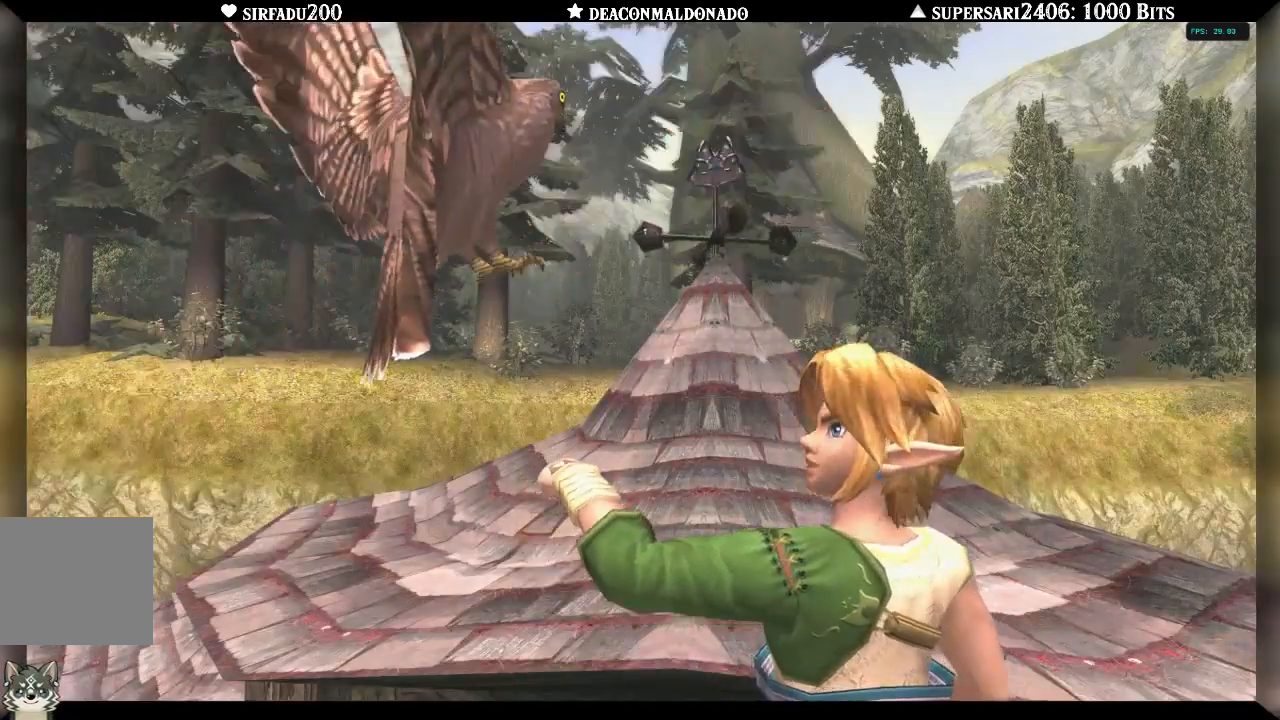
{"buttons": [], "left_stick": "left", "right_stick": "center", "events": [[200, "left_stick", "left"]]}
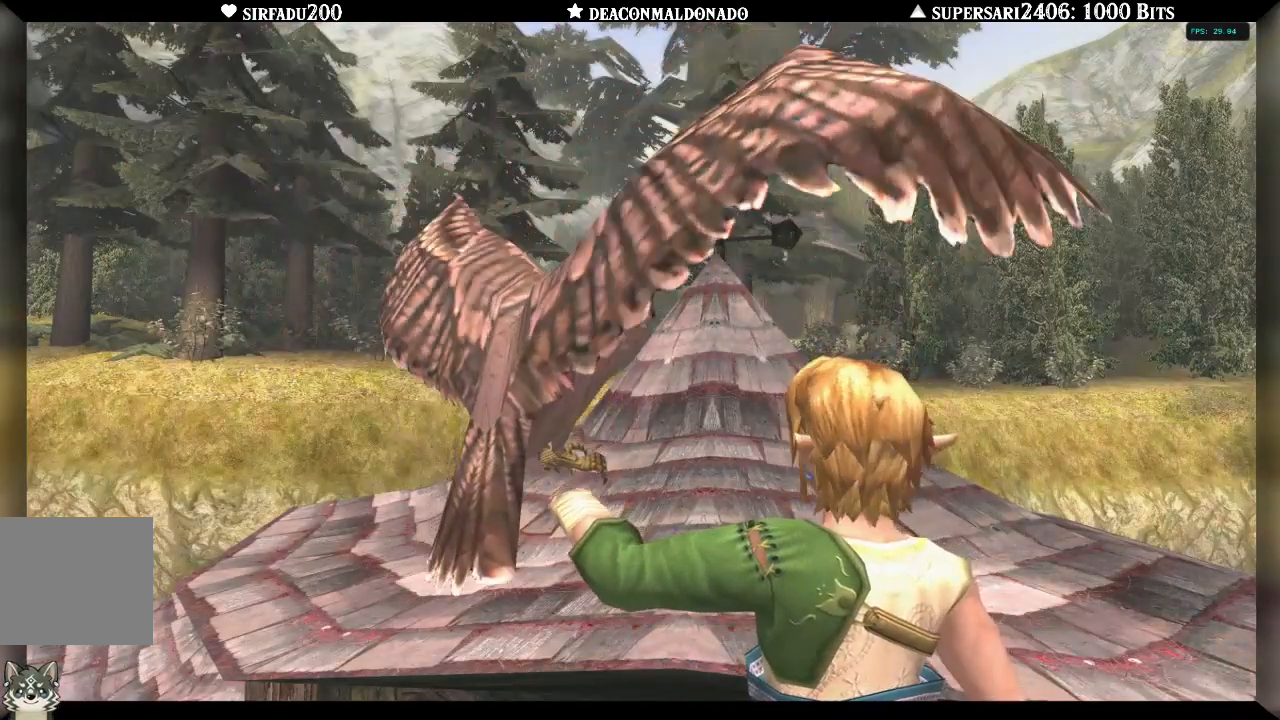
{"buttons": [], "left_stick": "left", "right_stick": "center", "events": []}
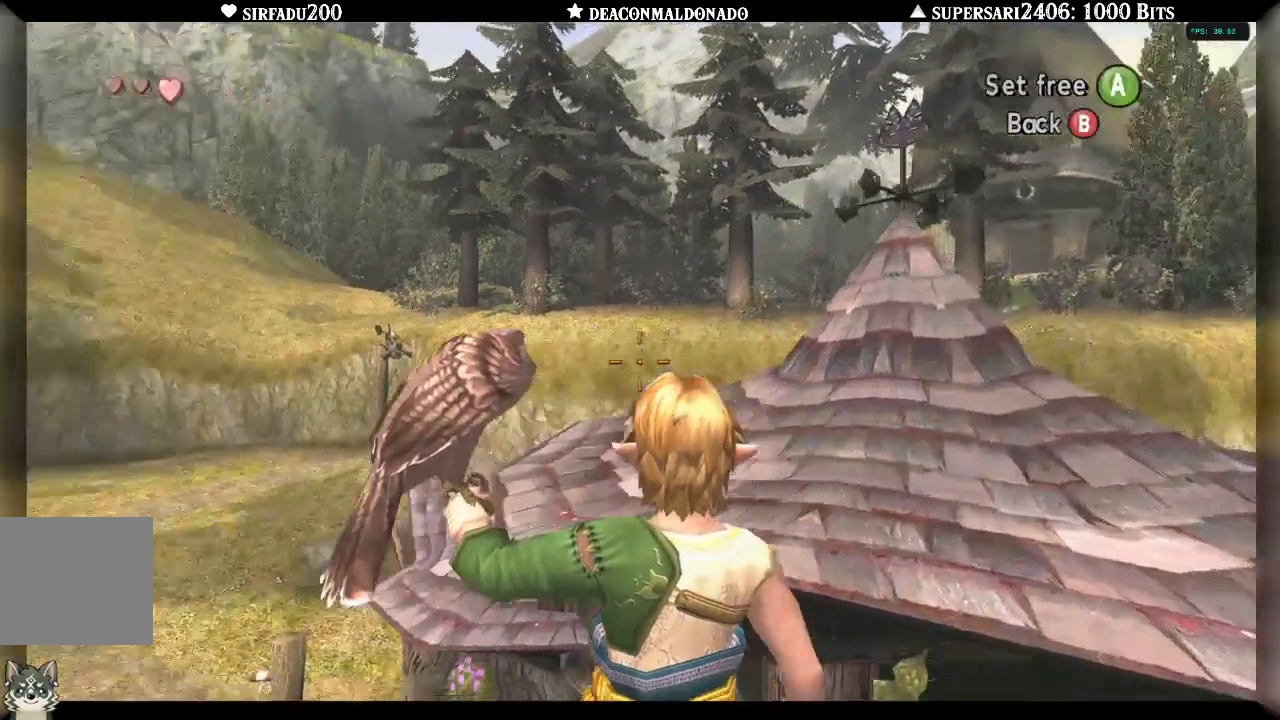
{"buttons": [], "left_stick": "left", "right_stick": "center", "events": []}
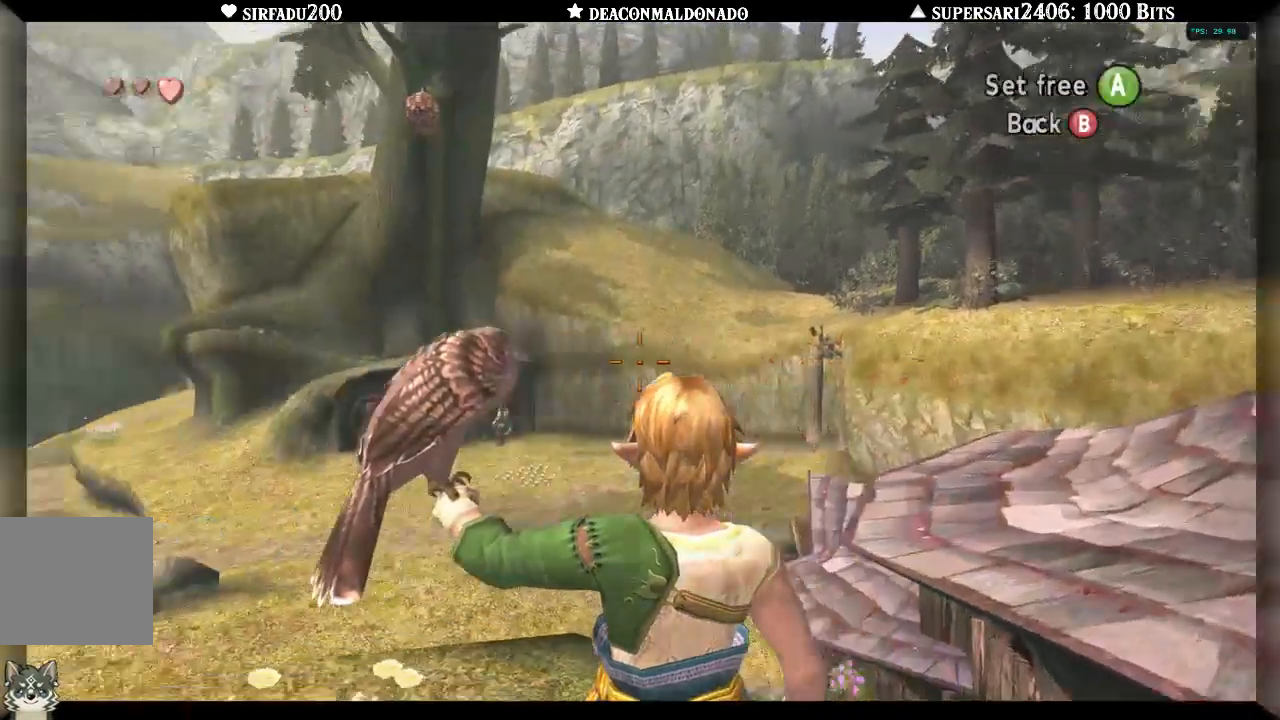
{"buttons": [], "left_stick": "center", "right_stick": "center", "events": [[133, "left_stick", "down"], [367, "left_stick", "center"]]}
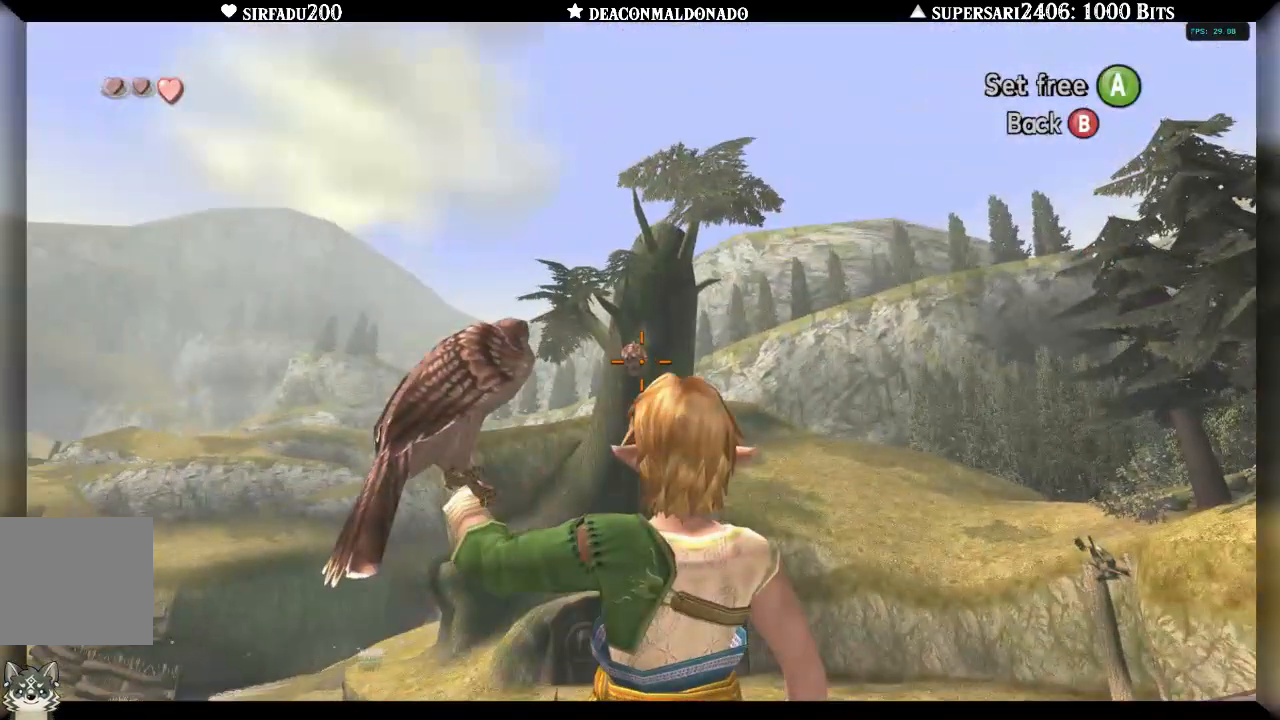
{"buttons": [], "left_stick": "center", "right_stick": "center", "events": [[50, "left_stick", "left"], [100, "left_stick", "center"], [333, "A", "down"], [400, "A", "up"]]}